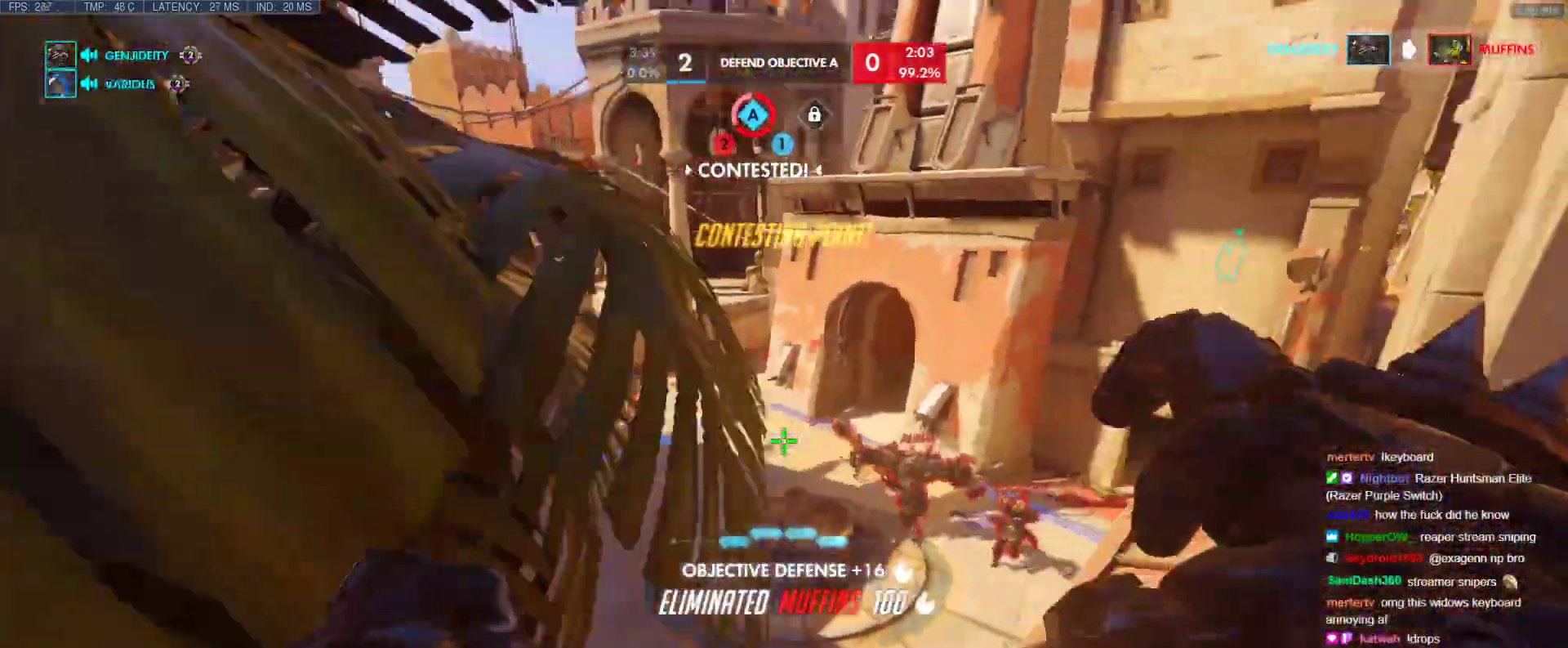
Gameplay with keyboard; each line is a JSON object with the keys held at the frame after it. "events" lists presses ("down") and releases ("up") of "1", "2", "3", "4", "5", "a", "alt", "b", "c", "caps_lock", "ctrl", "d", "e", "f", "g", "n", "q", "r", "s", "shift", "space", "t", "tab", "v", "w", "x" and "z" between this image and that frame as [ms after this image, input, new state], when the widget could be followed in between. No other keys are recorded. Mouse input is not recorded.
{"keys": ["space", "w"], "events": [[500, "space", "down"]]}
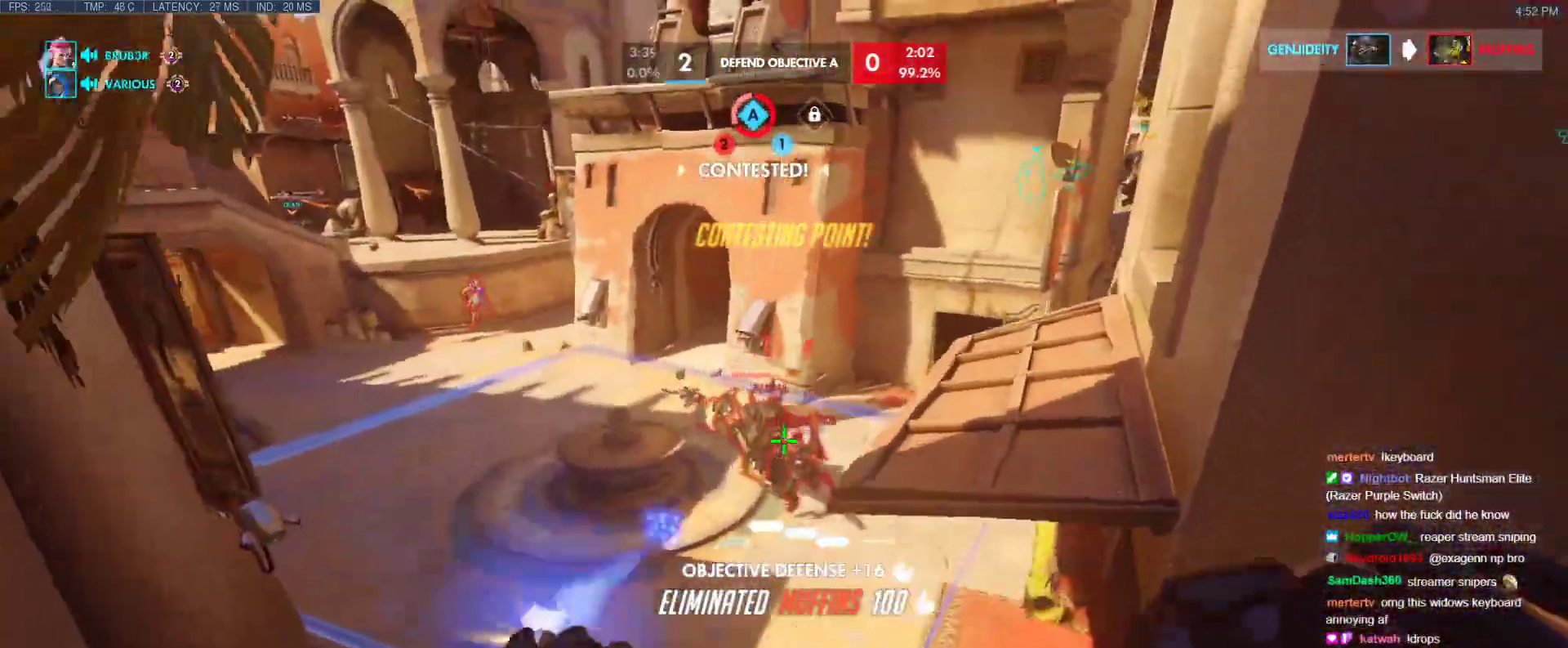
{"keys": ["w"], "events": [[100, "space", "up"]]}
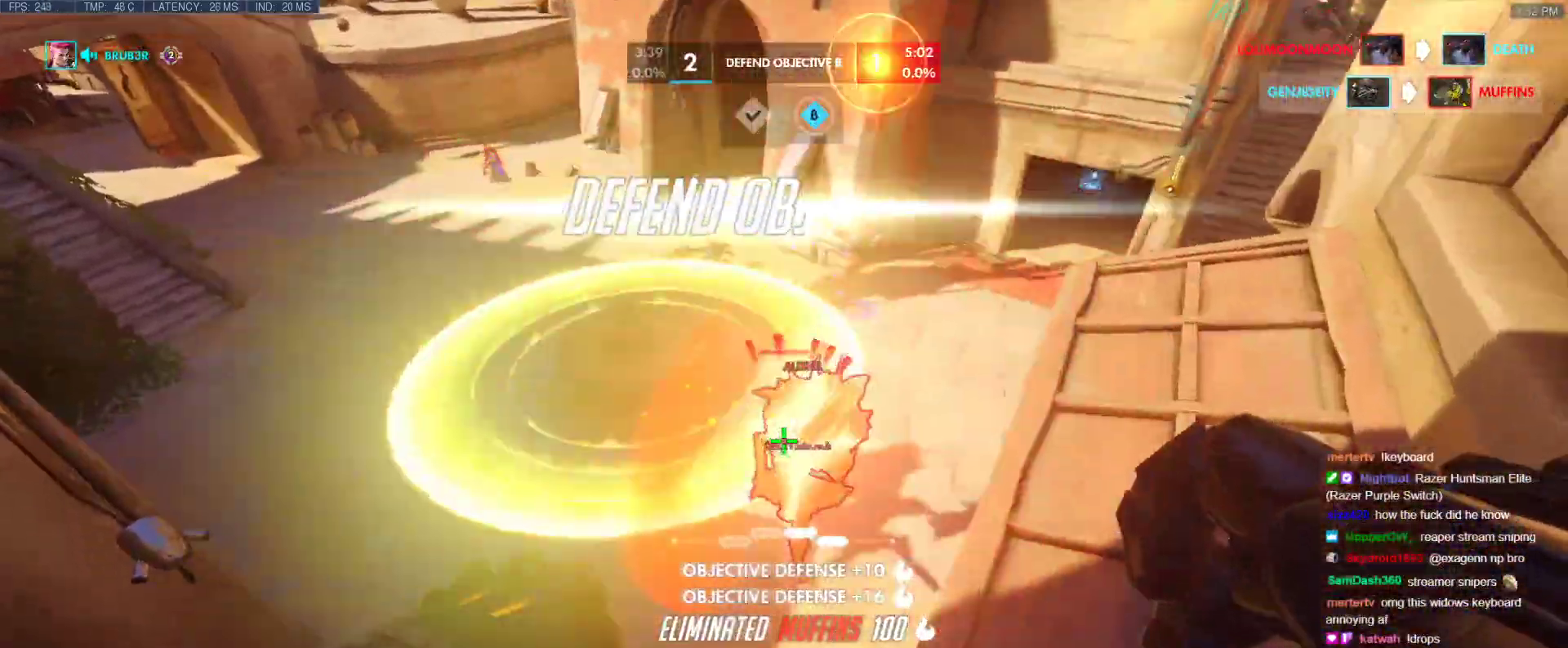
{"keys": ["d", "w"], "events": [[117, "d", "down"]]}
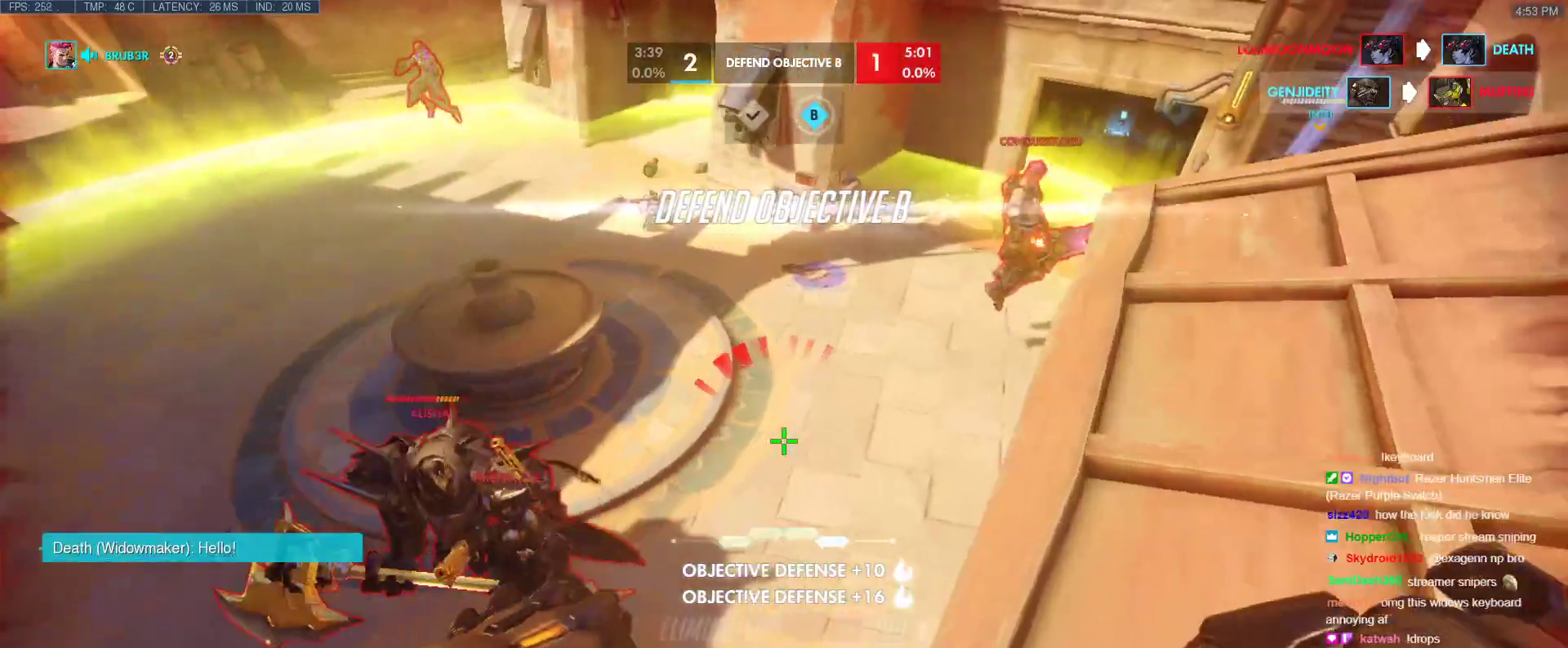
{"keys": ["s"], "events": [[33, "w", "up"], [267, "a", "down"], [267, "d", "up"], [450, "s", "down"], [500, "a", "up"]]}
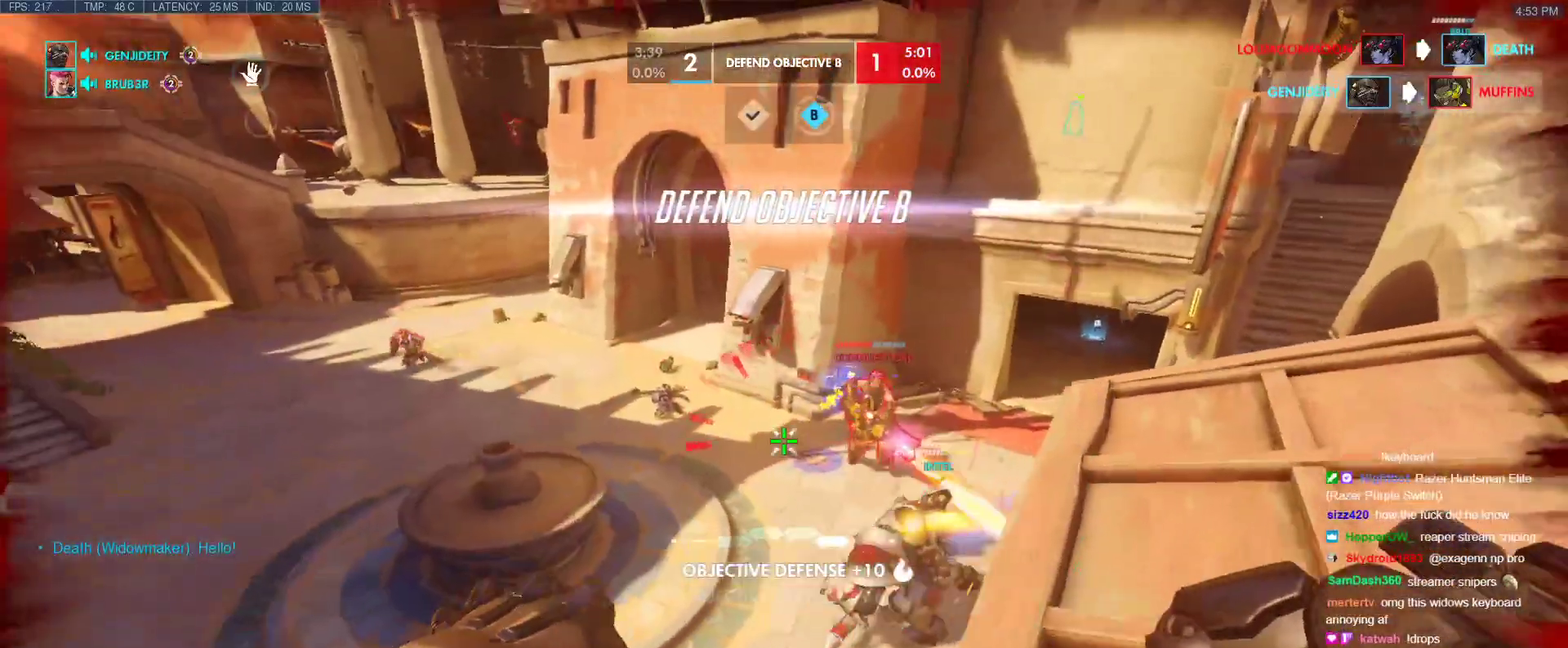
{"keys": ["a", "s"], "events": [[100, "a", "down"], [183, "a", "up"], [183, "space", "down"], [283, "space", "up"], [467, "a", "down"]]}
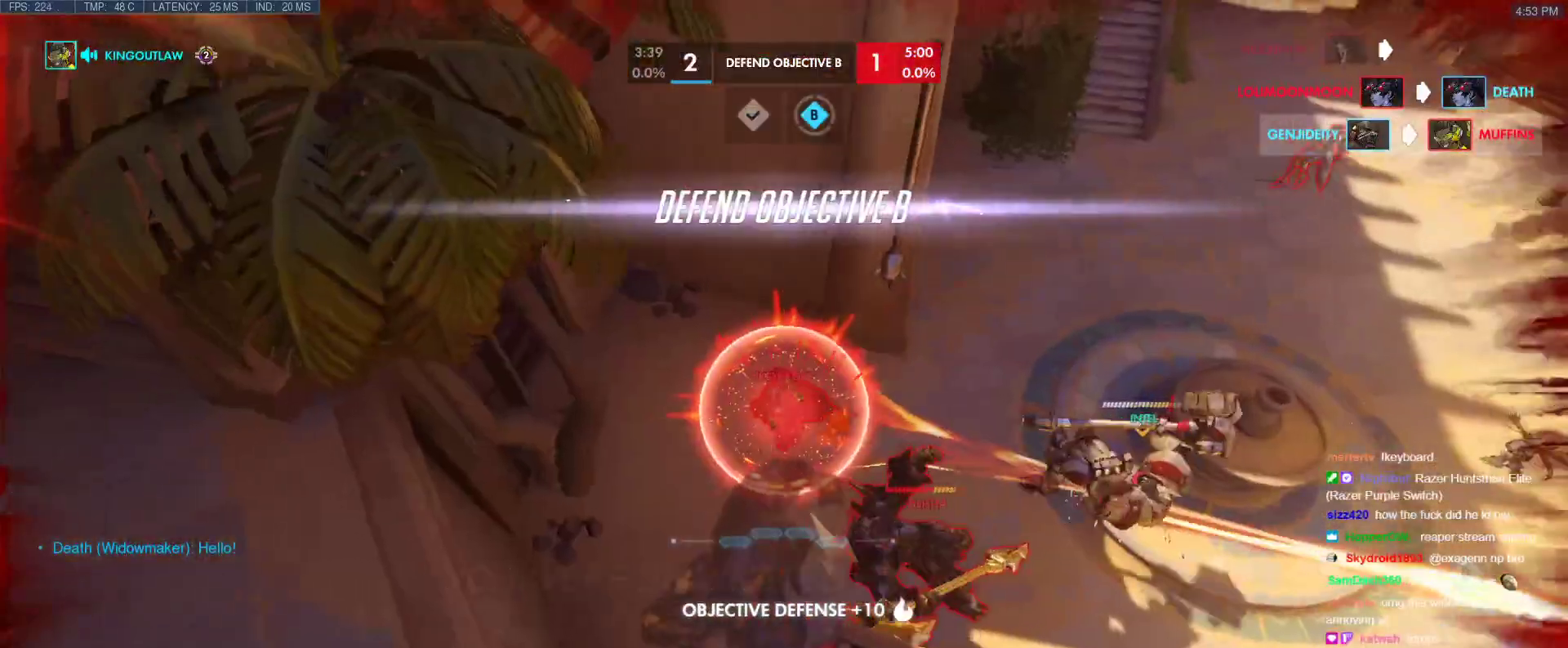
{"keys": [], "events": [[150, "a", "up"], [350, "s", "up"]]}
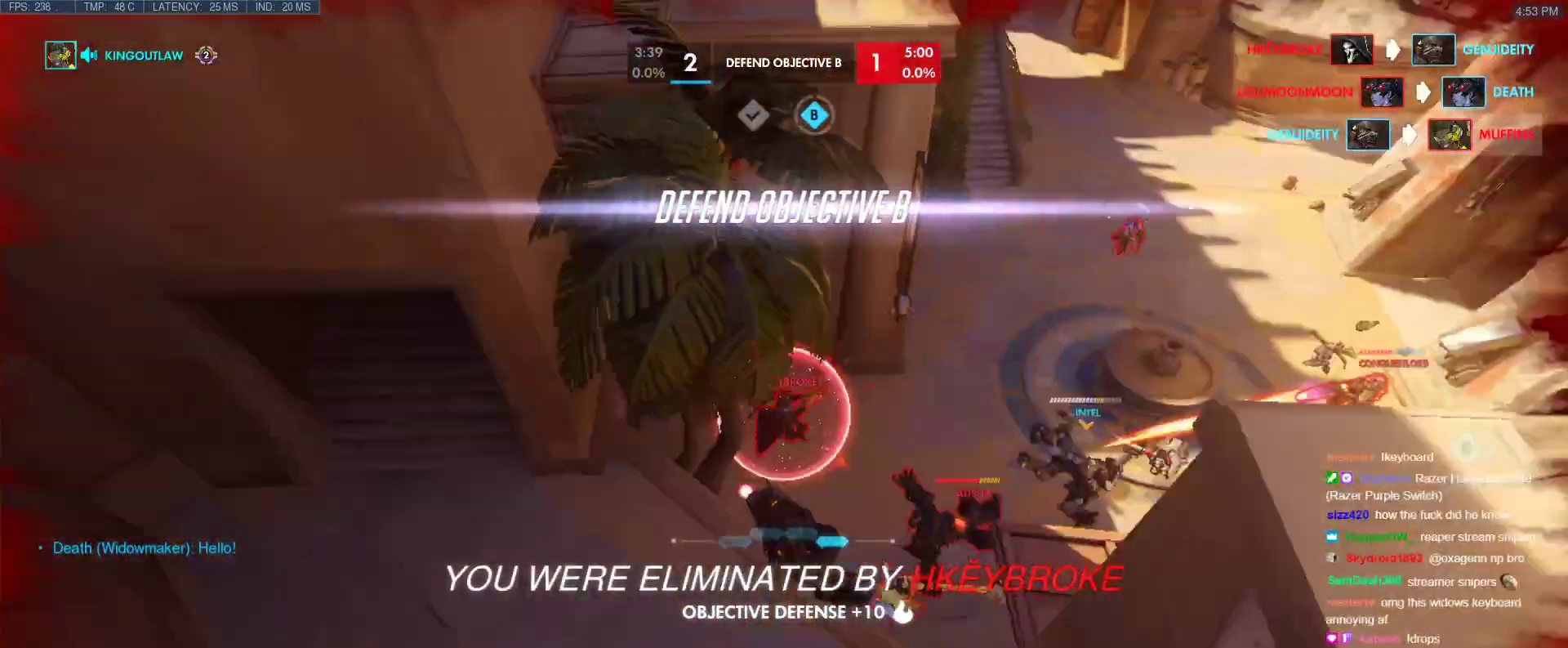
{"keys": ["w"], "events": [[83, "w", "down"], [133, "r", "down"], [267, "r", "up"]]}
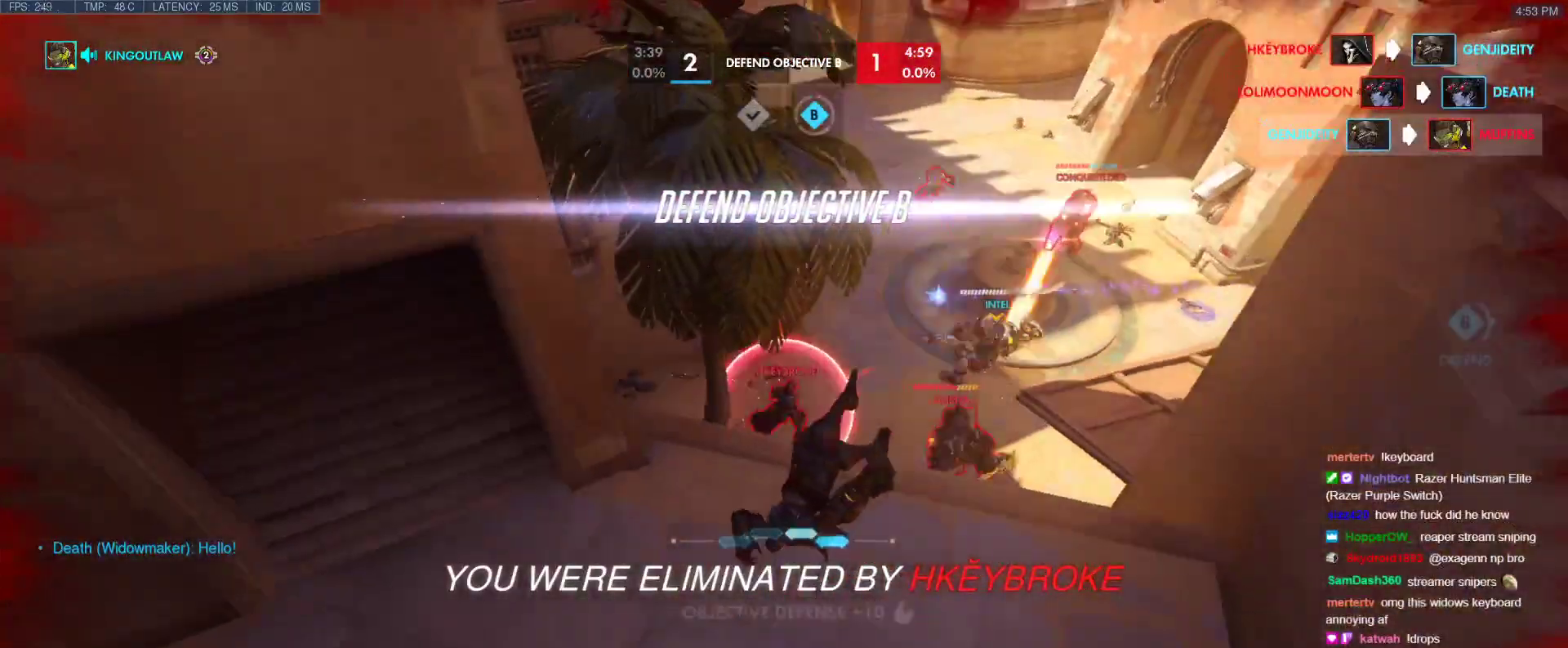
{"keys": ["w"], "events": [[100, "space", "down"], [283, "space", "up"]]}
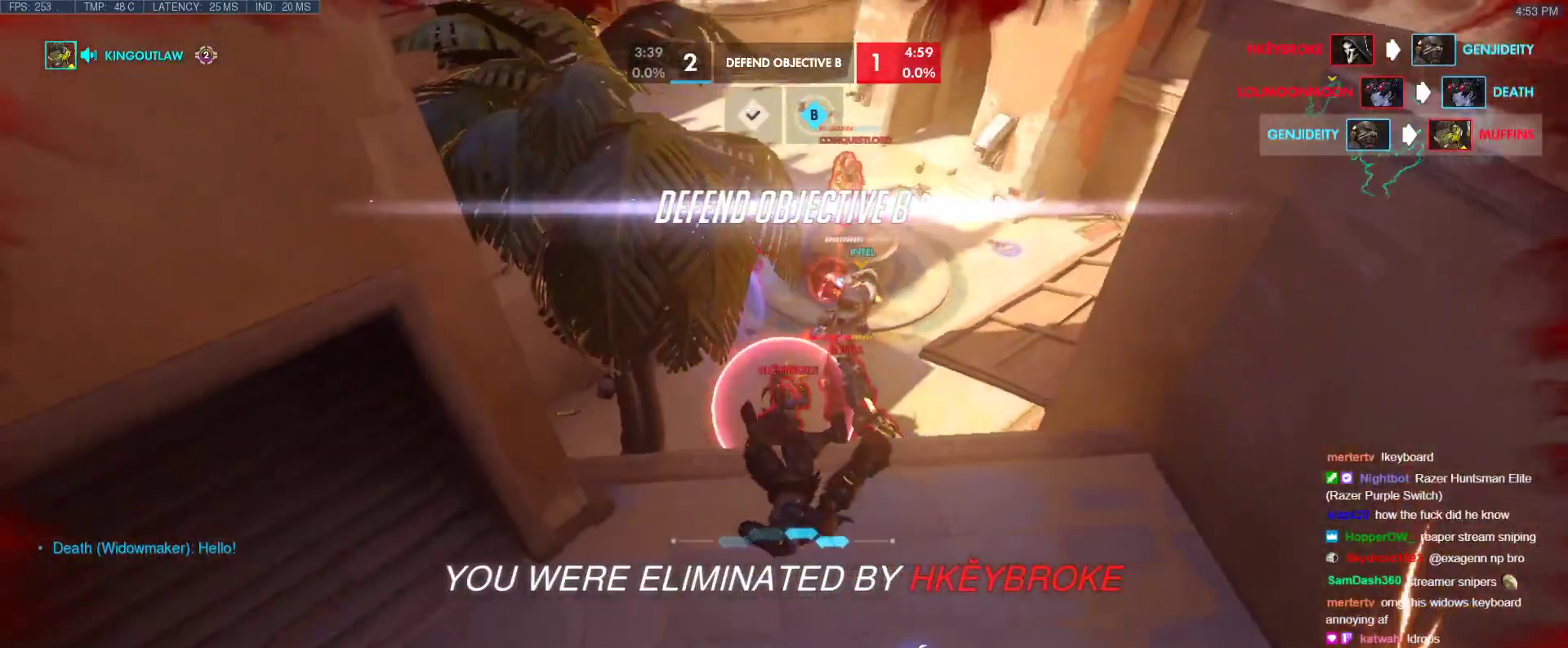
{"keys": ["tab", "w"], "events": [[483, "tab", "down"]]}
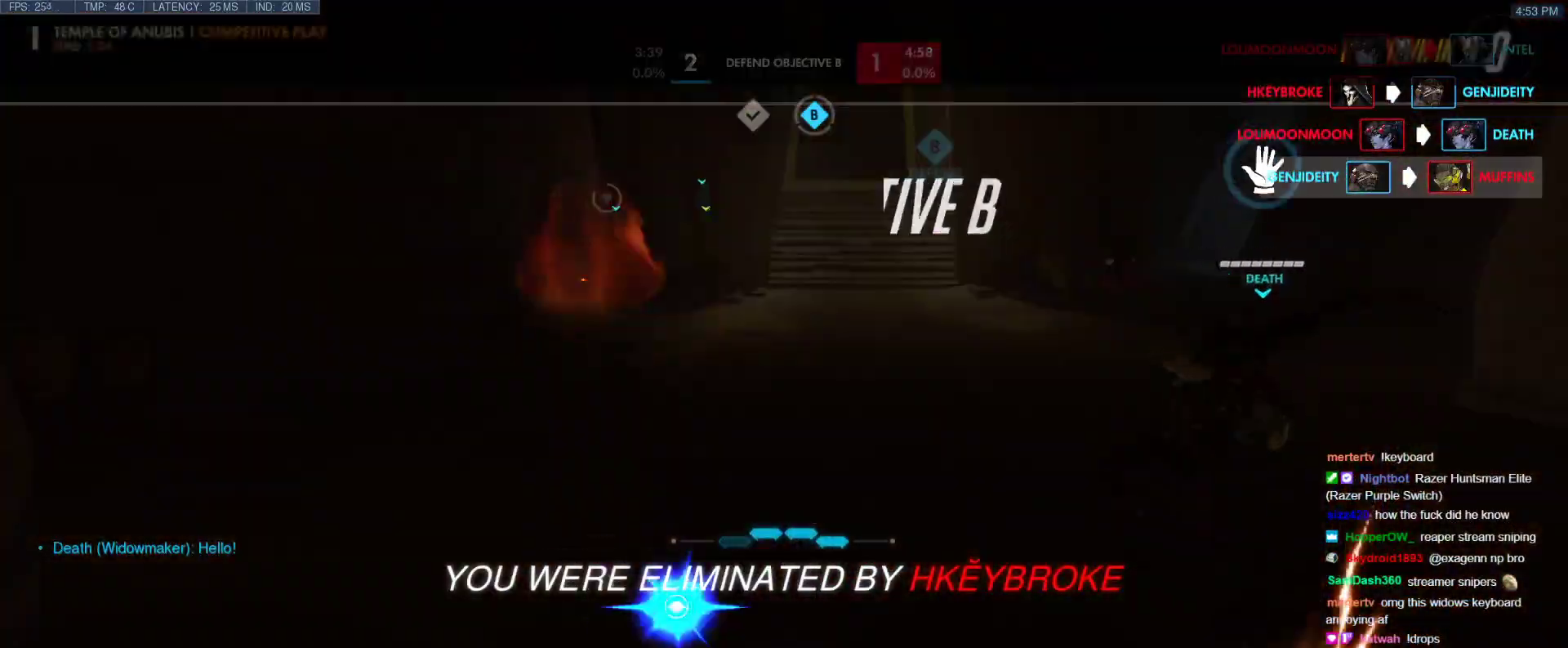
{"keys": ["tab", "w"], "events": [[83, "space", "down"], [167, "space", "up"]]}
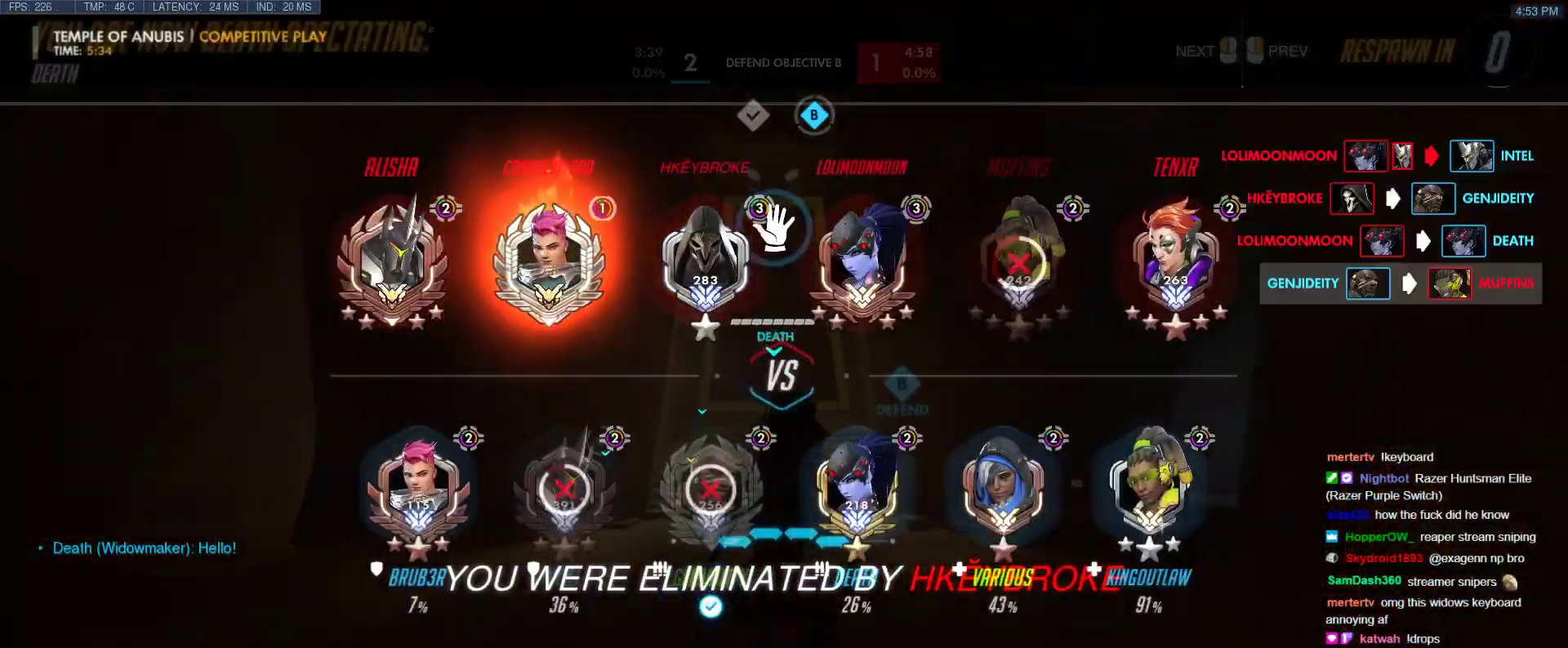
{"keys": ["tab", "w"], "events": []}
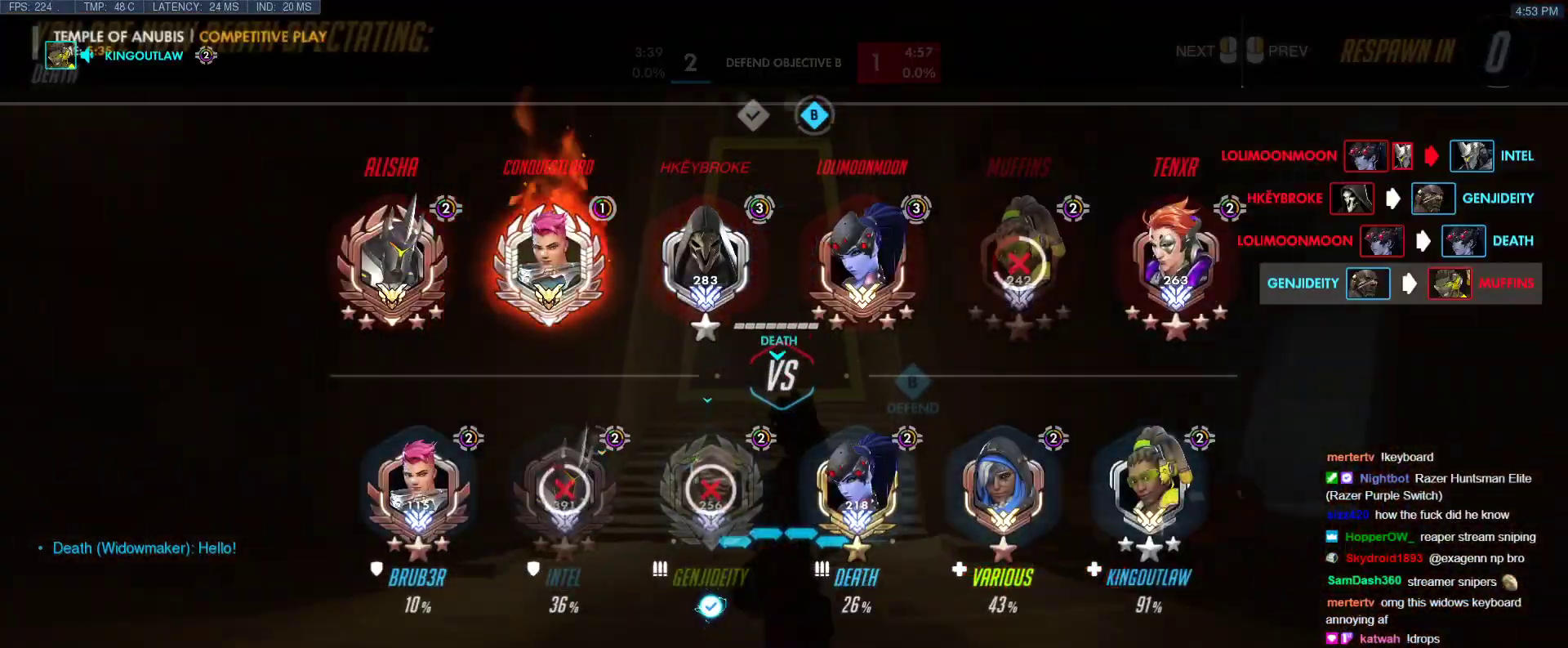
{"keys": [], "events": [[250, "tab", "up"], [250, "w", "up"]]}
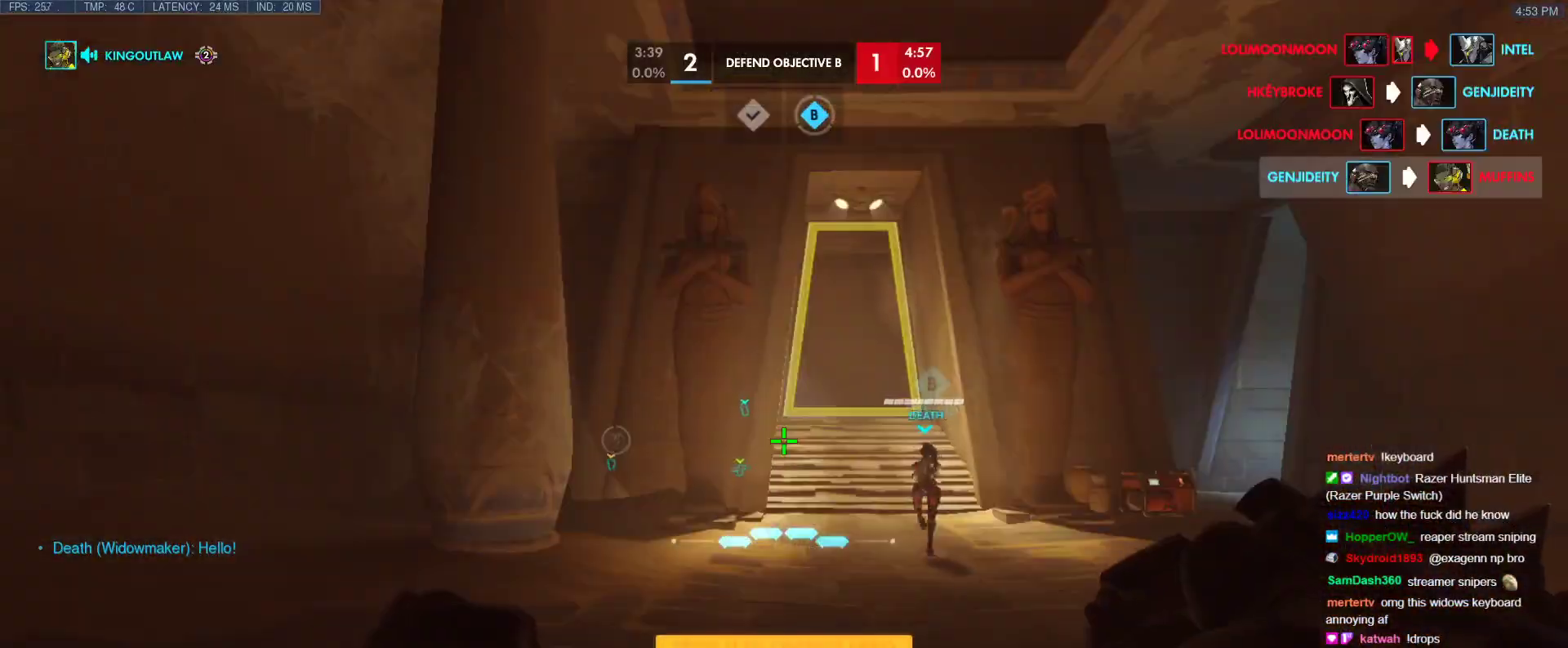
{"keys": ["w"], "events": [[500, "w", "down"]]}
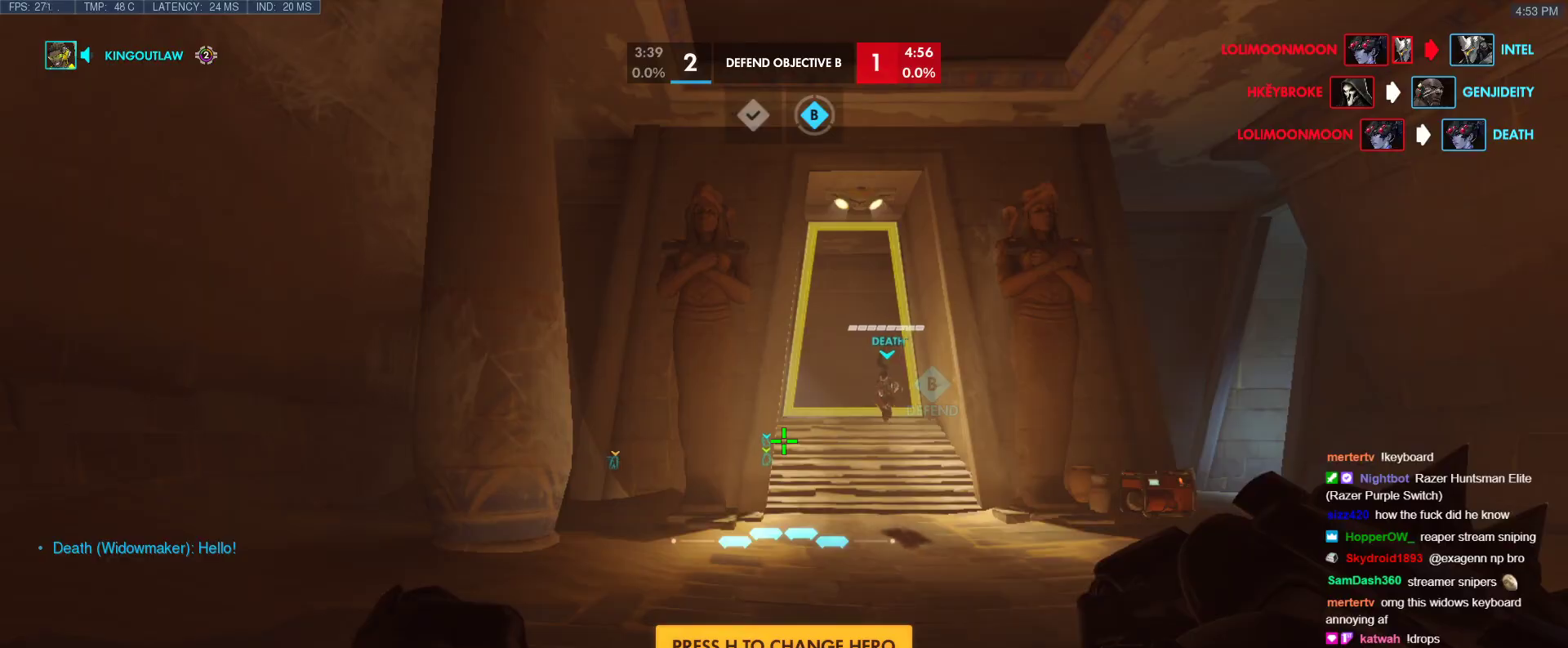
{"keys": ["d", "w"], "events": [[417, "d", "down"]]}
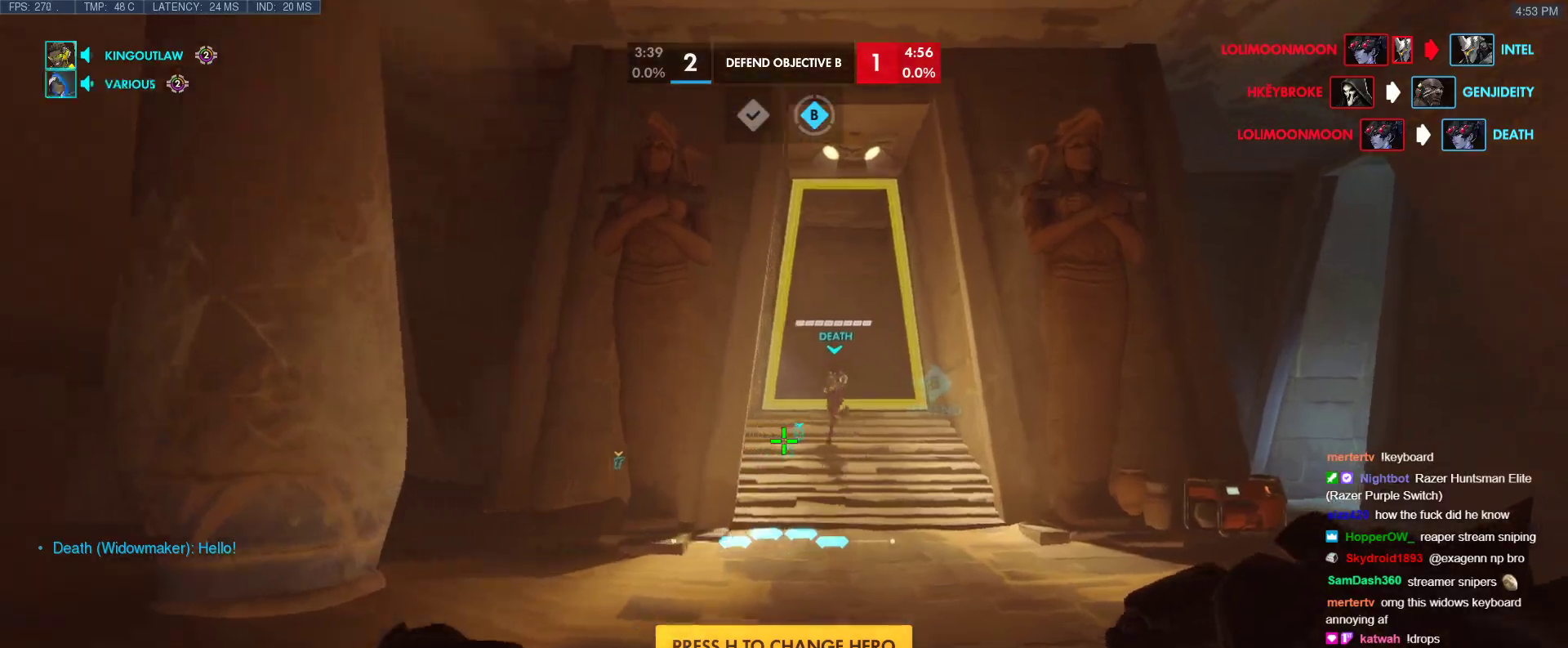
{"keys": ["d", "tab", "w"], "events": [[117, "tab", "down"], [150, "space", "down"], [300, "space", "up"]]}
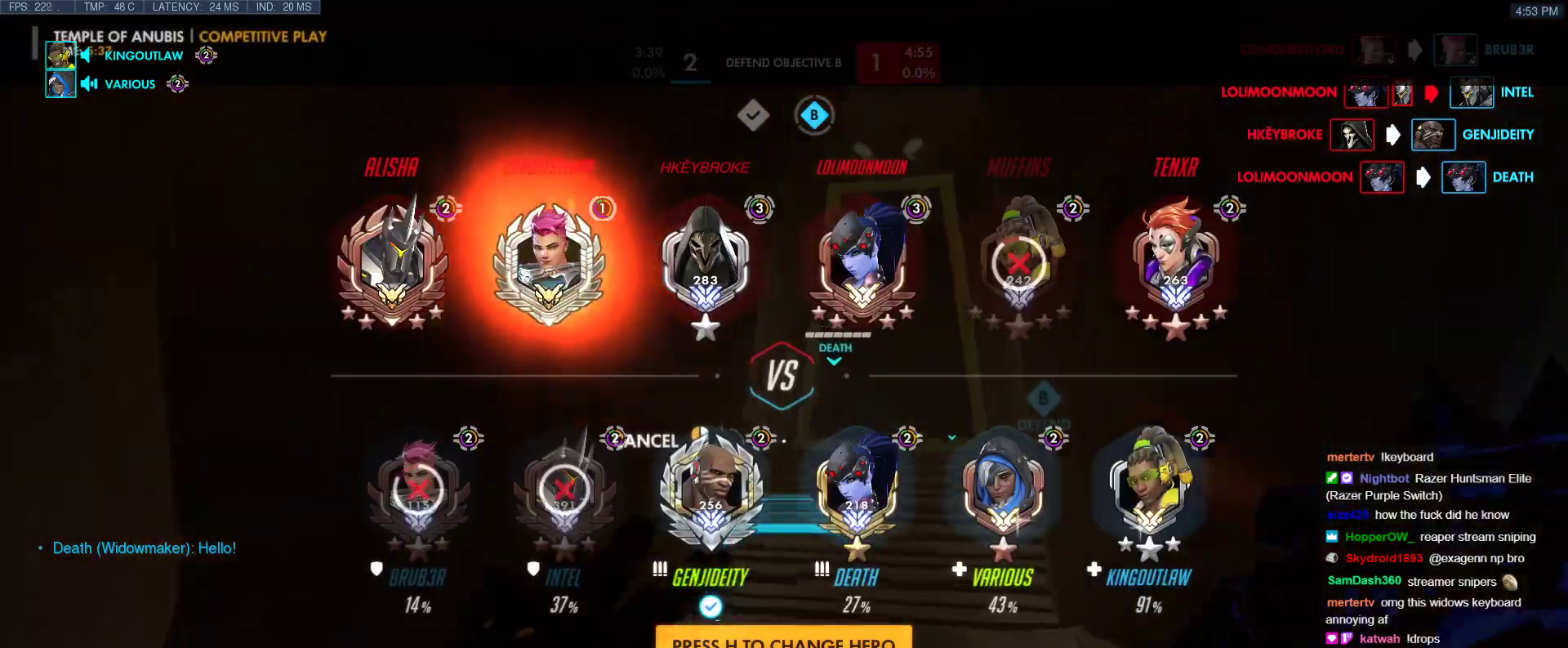
{"keys": ["d", "tab", "w"], "events": [[400, "space", "down"], [500, "space", "up"]]}
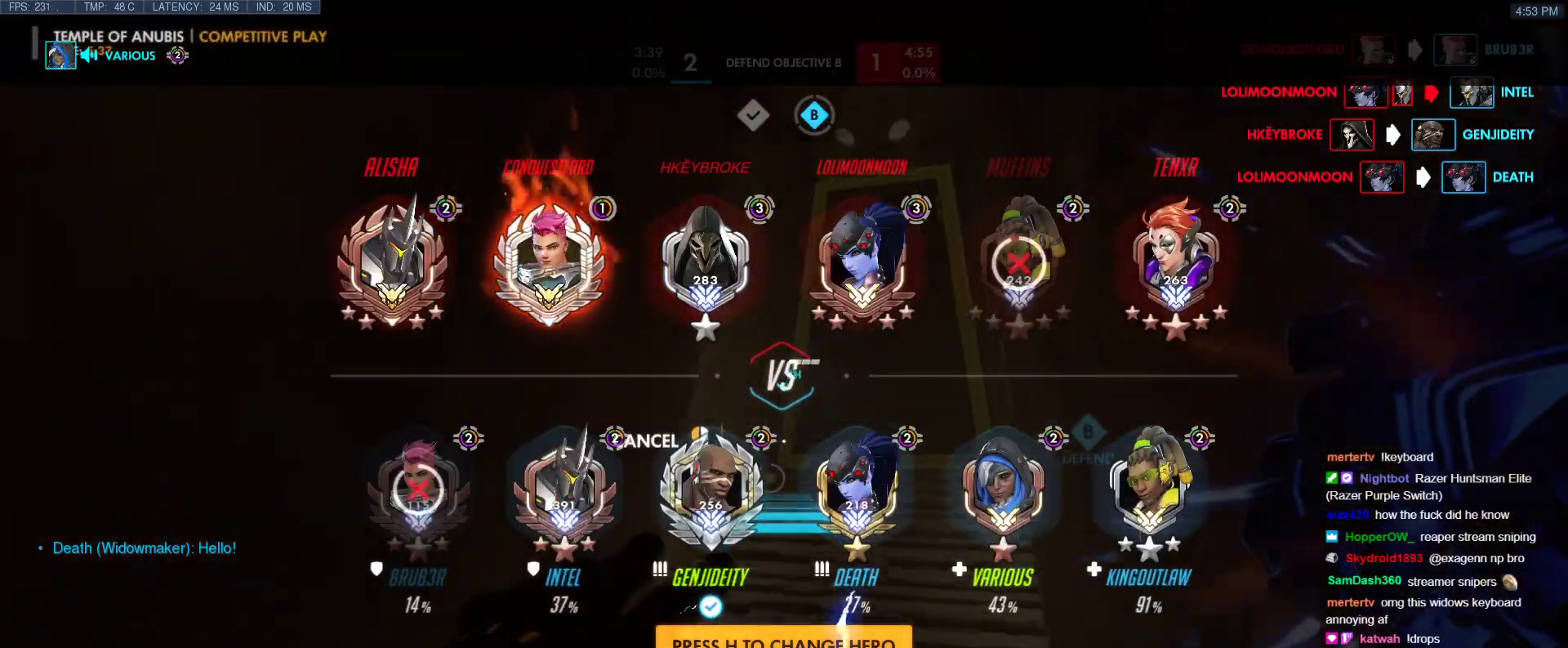
{"keys": ["w"], "events": [[50, "d", "up"], [233, "tab", "up"]]}
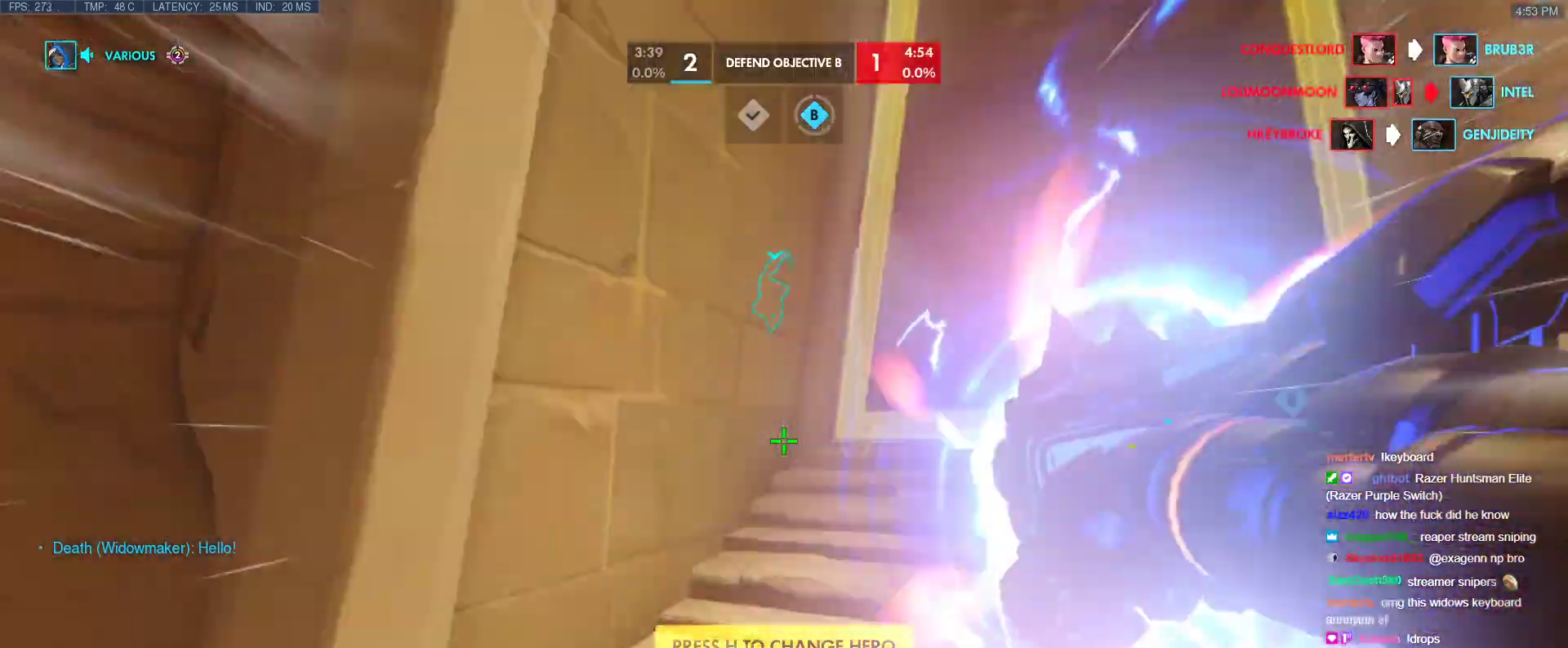
{"keys": ["w"], "events": [[200, "space", "down"], [250, "space", "up"]]}
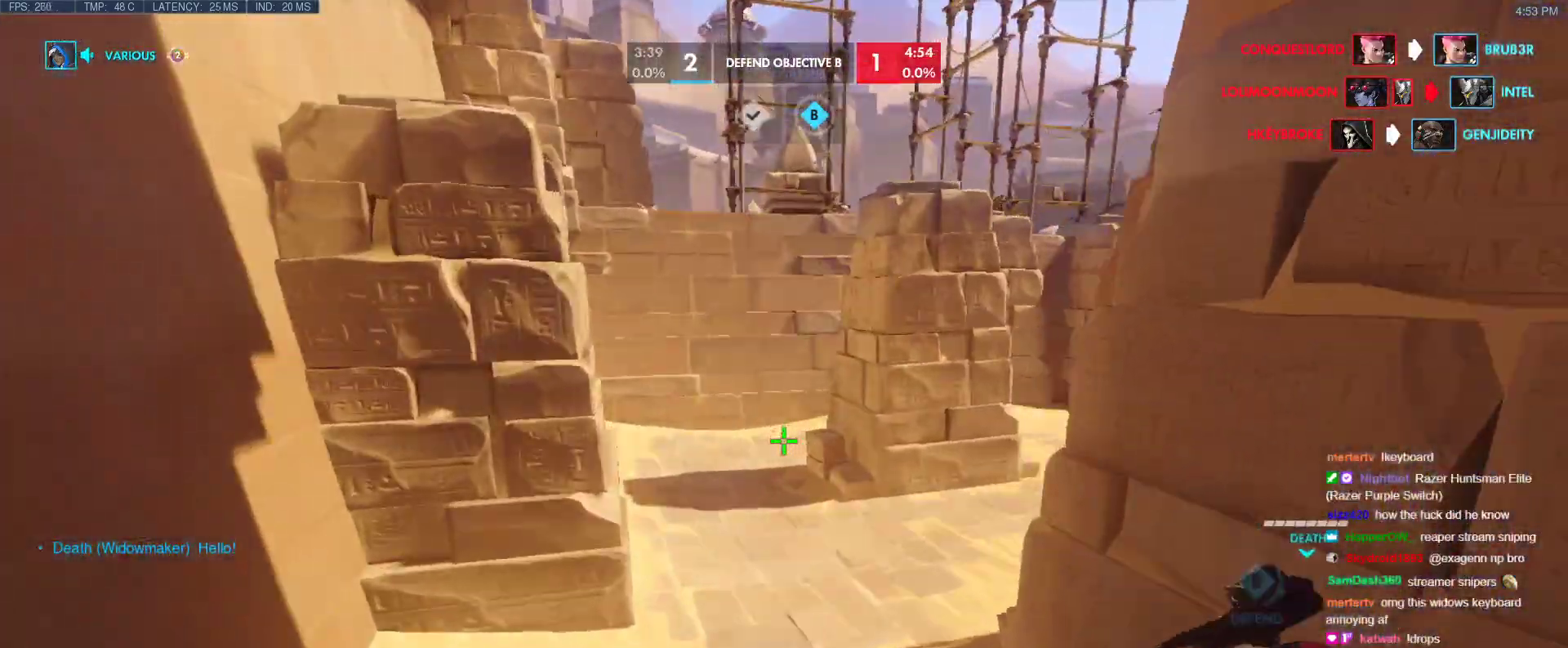
{"keys": ["w"], "events": [[367, "space", "down"], [400, "space", "up"]]}
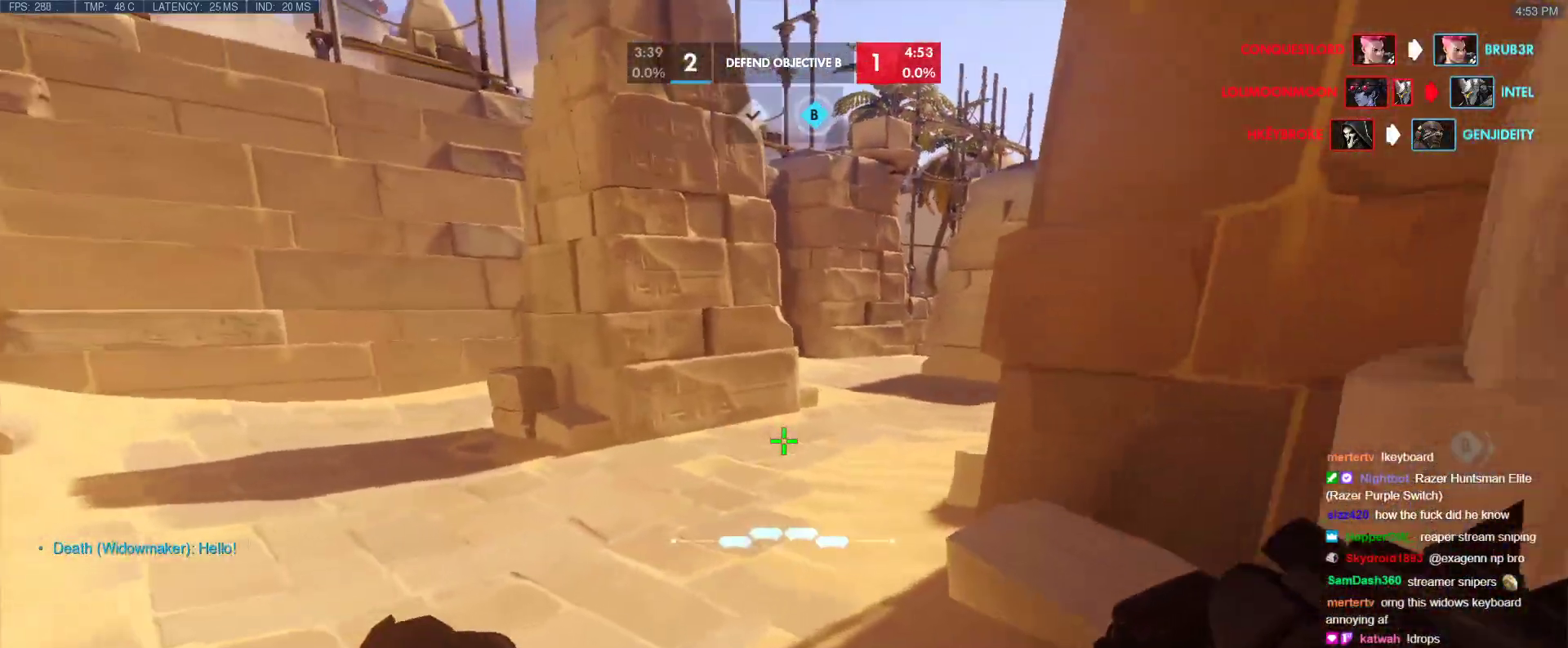
{"keys": ["w"], "events": []}
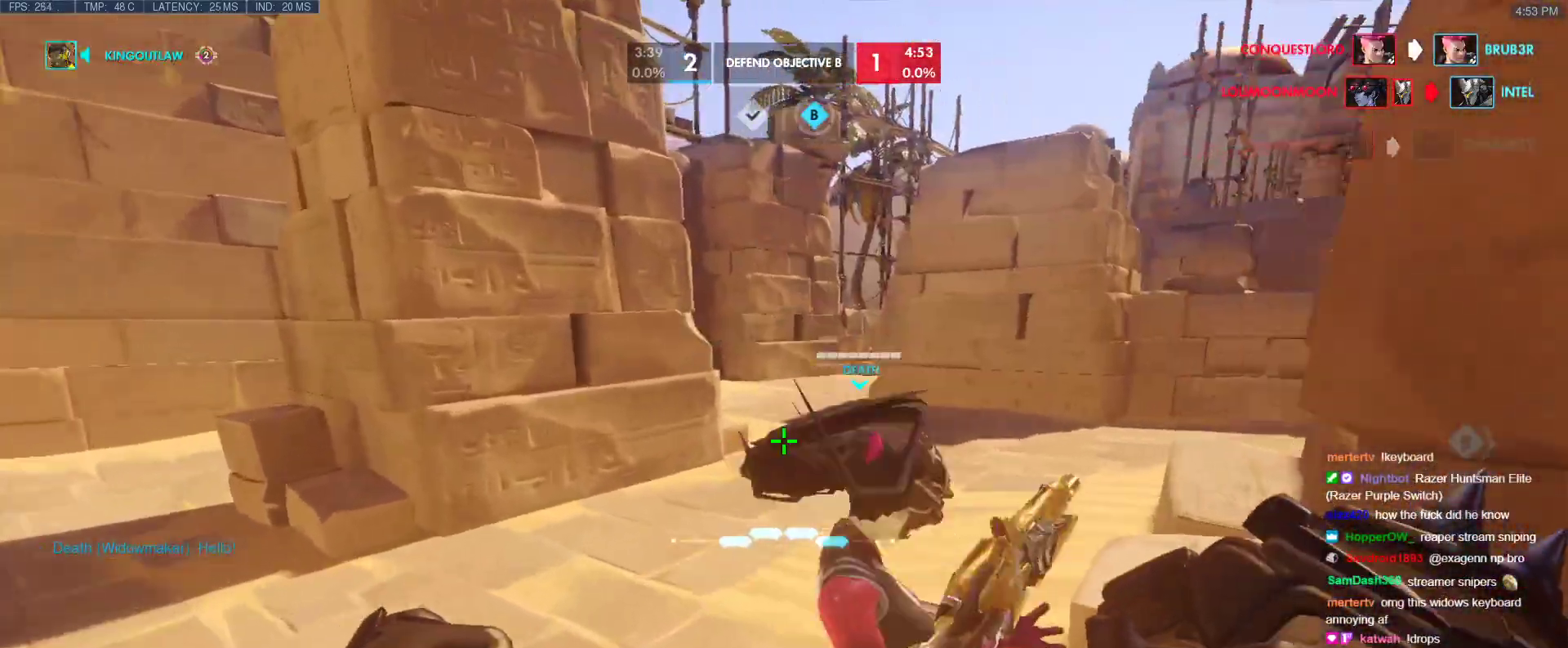
{"keys": ["a", "w"], "events": [[350, "a", "down"]]}
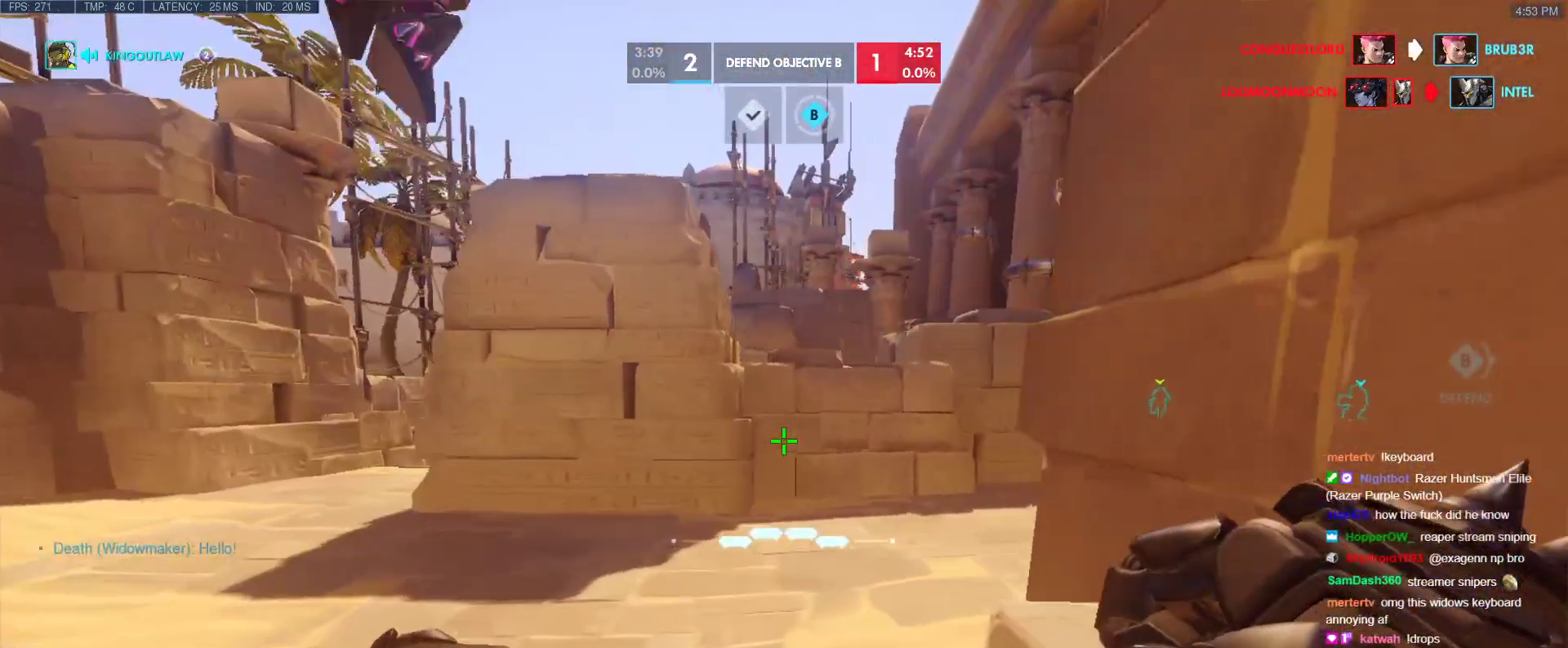
{"keys": ["w"], "events": [[217, "a", "up"]]}
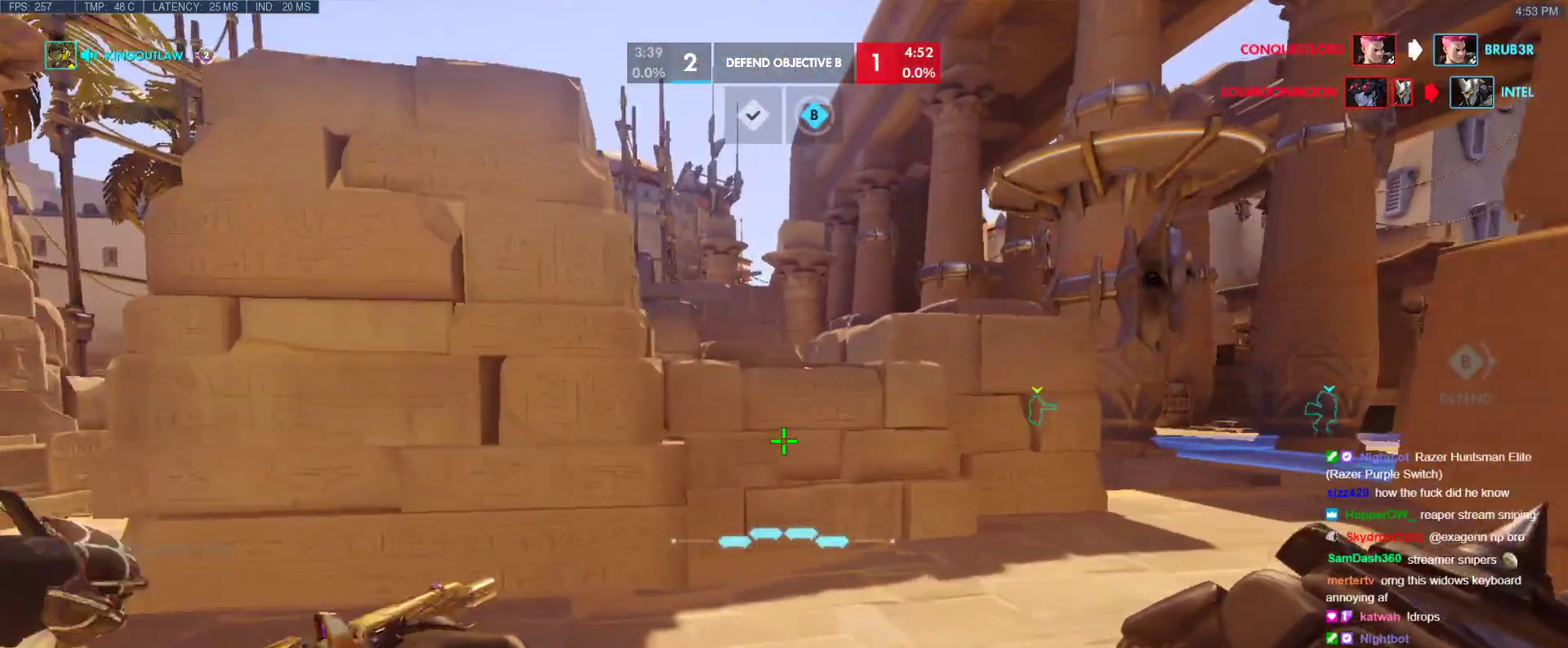
{"keys": ["w"], "events": [[50, "a", "down"], [133, "a", "up"], [283, "d", "down"], [383, "d", "up"]]}
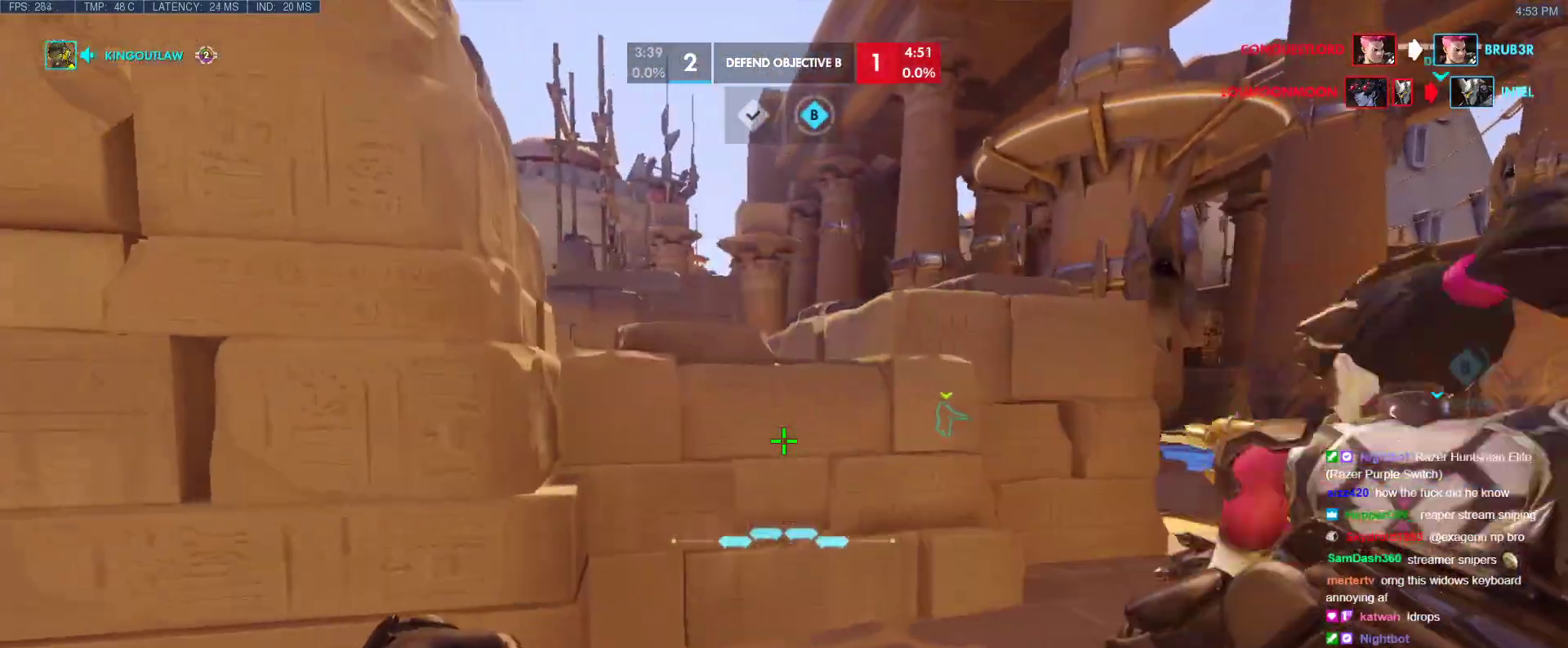
{"keys": ["space", "w"], "events": [[483, "space", "down"]]}
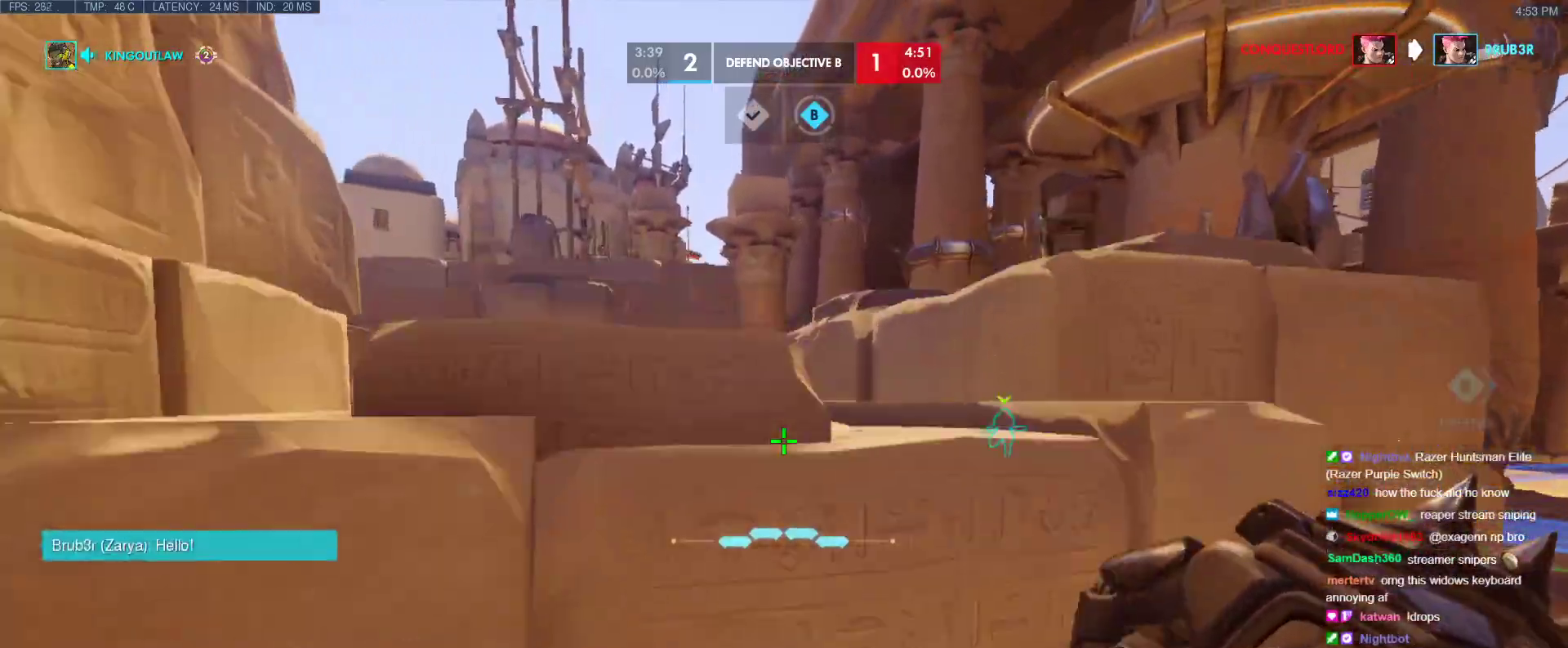
{"keys": ["w"], "events": [[83, "space", "up"]]}
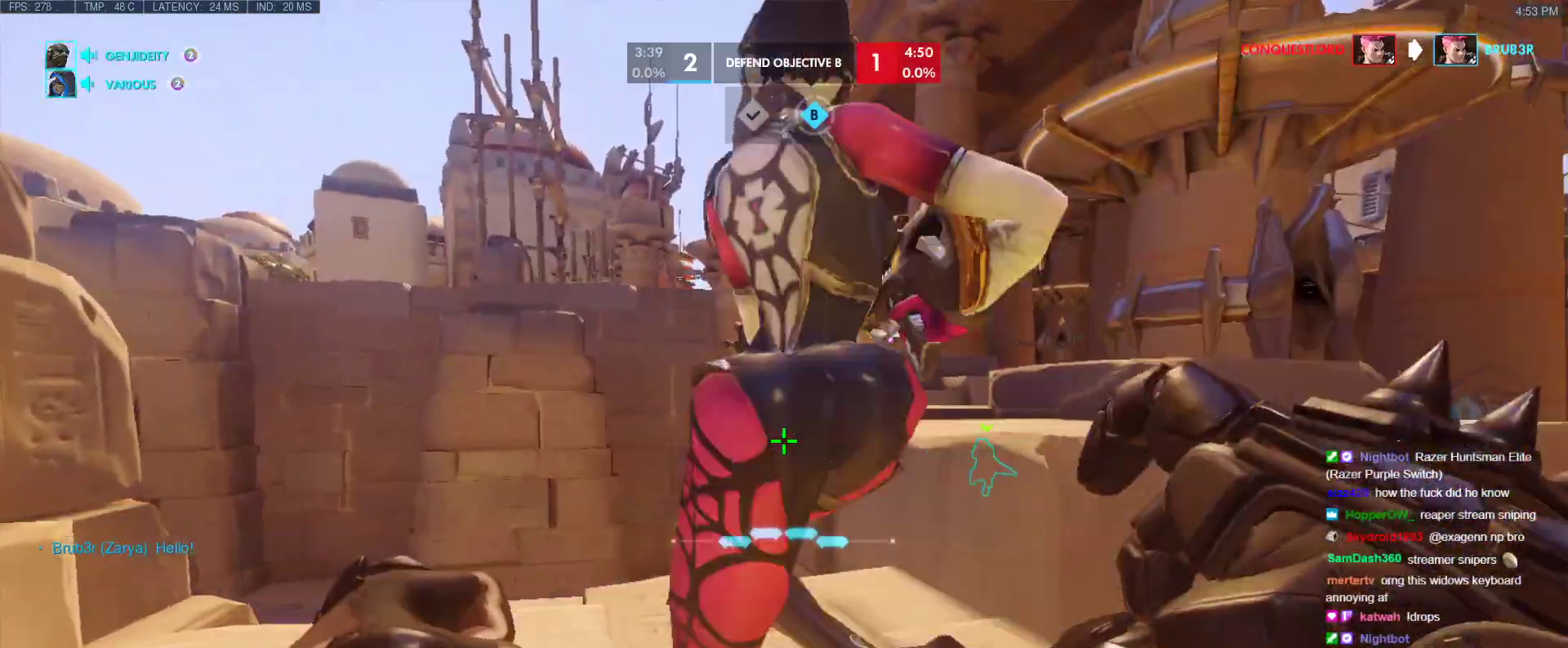
{"keys": [], "events": [[183, "space", "down"], [283, "space", "up"], [333, "w", "up"]]}
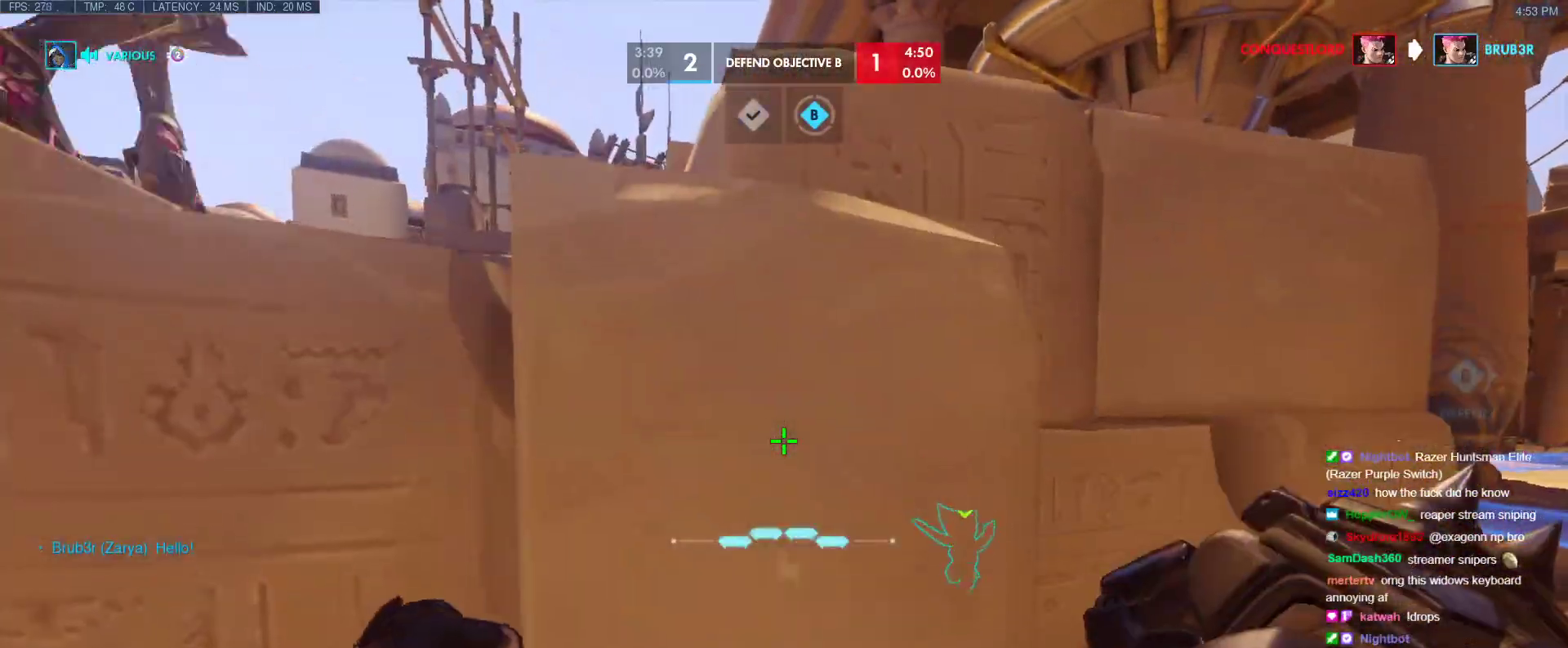
{"keys": ["a", "w"], "events": [[117, "w", "down"], [150, "a", "down"], [150, "space", "down"], [250, "space", "up"]]}
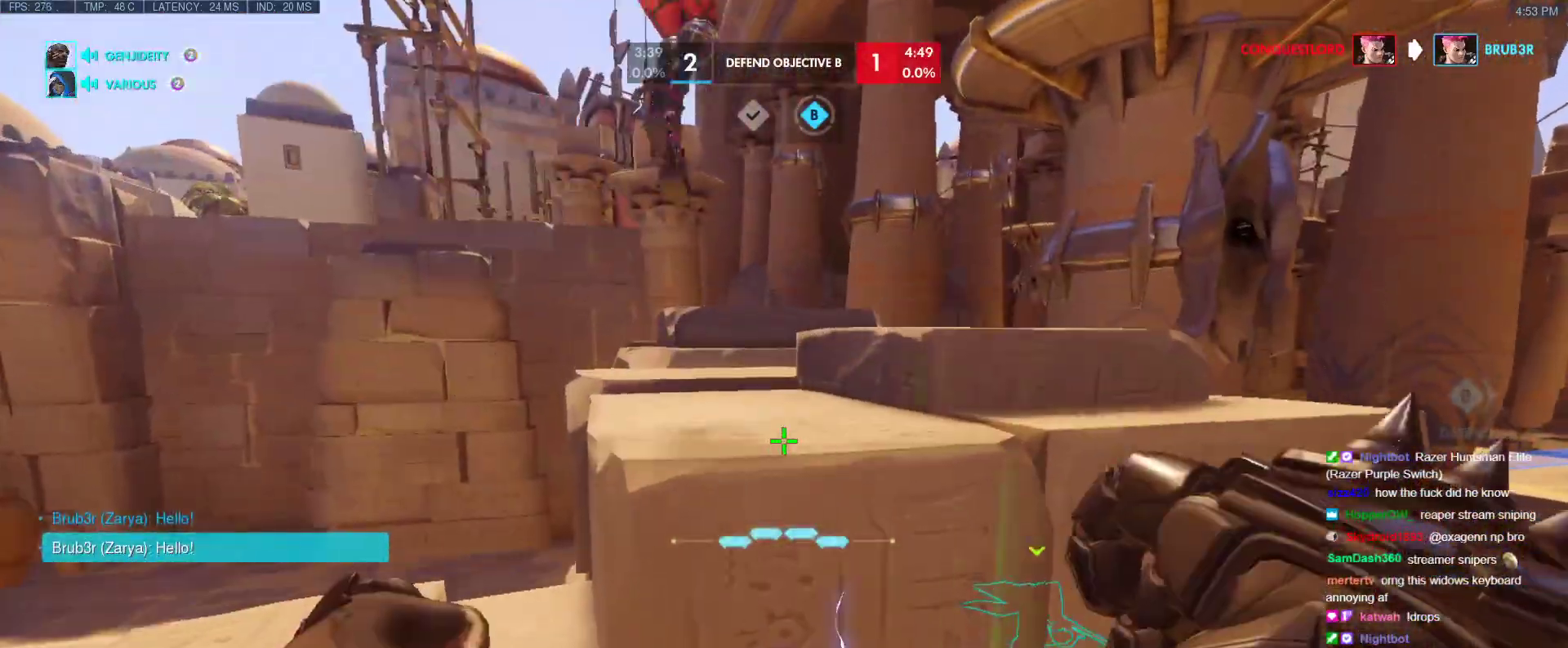
{"keys": ["w"], "events": [[350, "a", "up"]]}
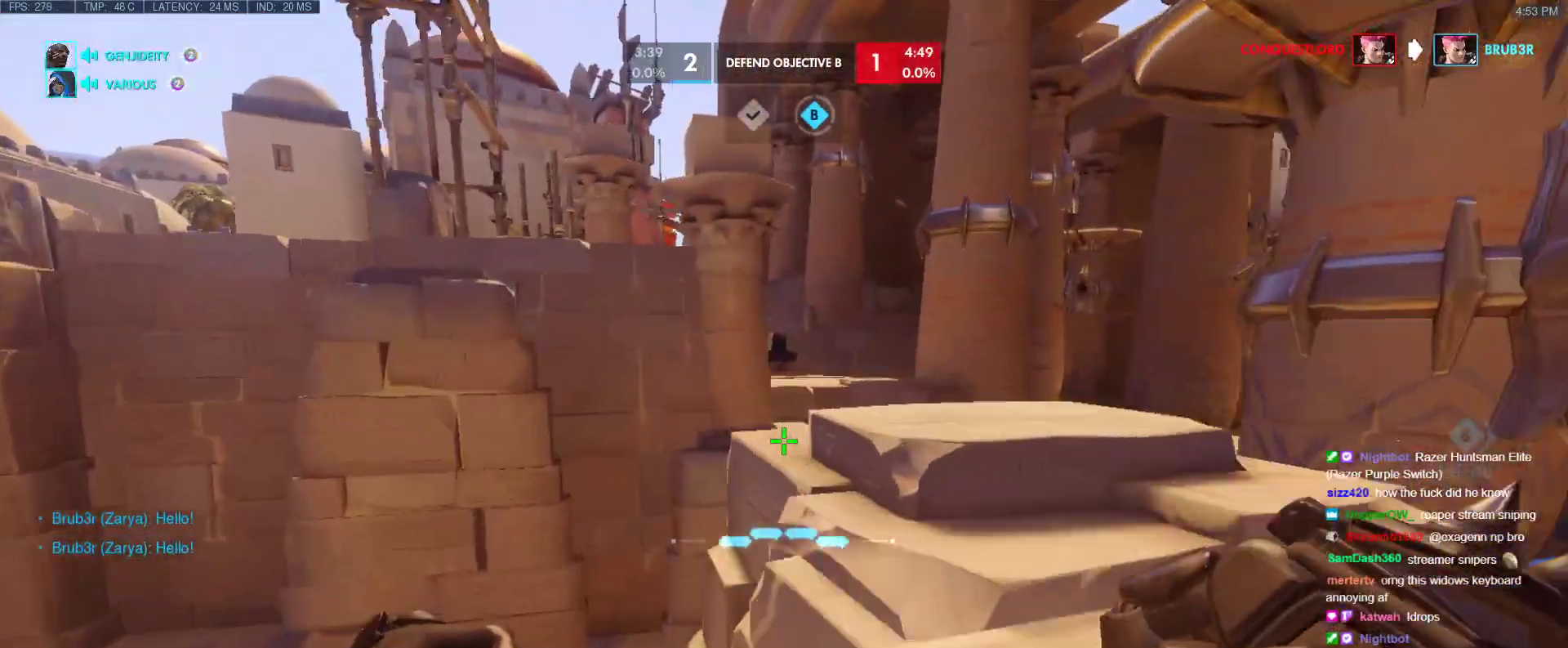
{"keys": ["w"], "events": [[50, "d", "down"], [183, "d", "up"]]}